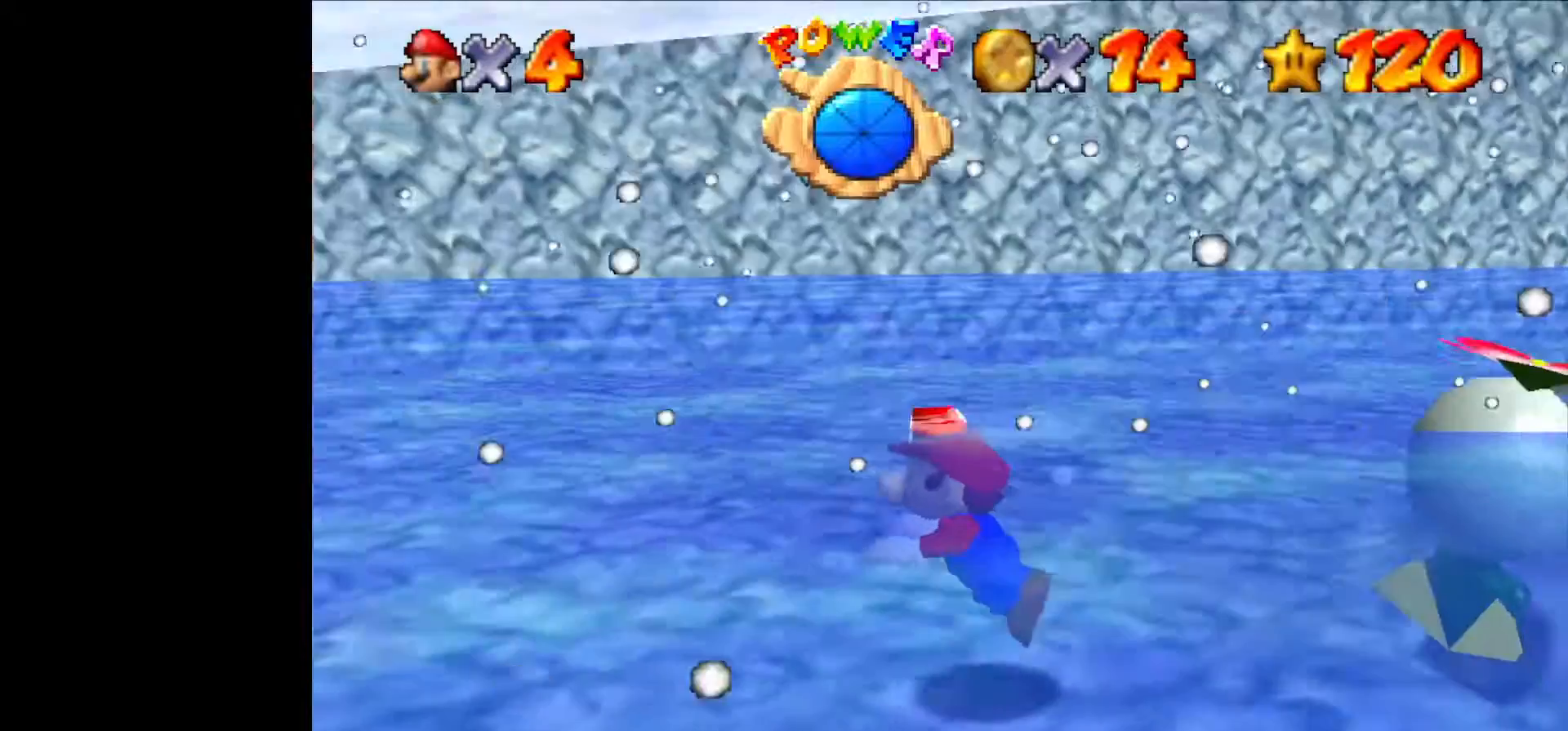
Gameplay with a controller (Nintendo layout); each line is a JSON object with the inputs held at the frame after it. "events" lists button and stick changes between this image and that frame as [ms after this image, input, new state], when the widget could be followed in between. Not read: L1 L3 R3.
{"buttons": [], "left_stick": "center", "events": [[33, "C_LEFT", "up"]]}
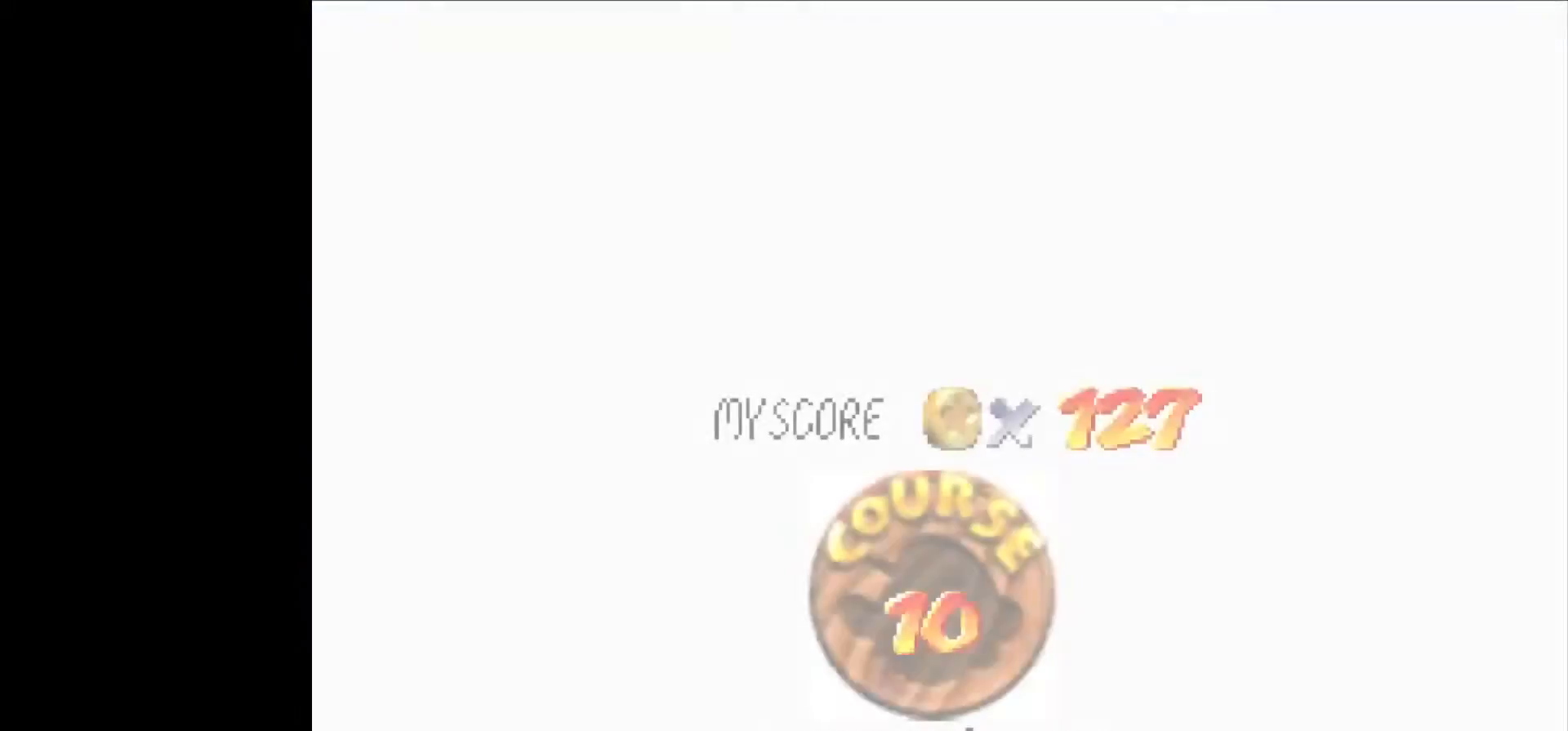
{"buttons": ["B"], "left_stick": "center", "events": [[466, "B", "down"]]}
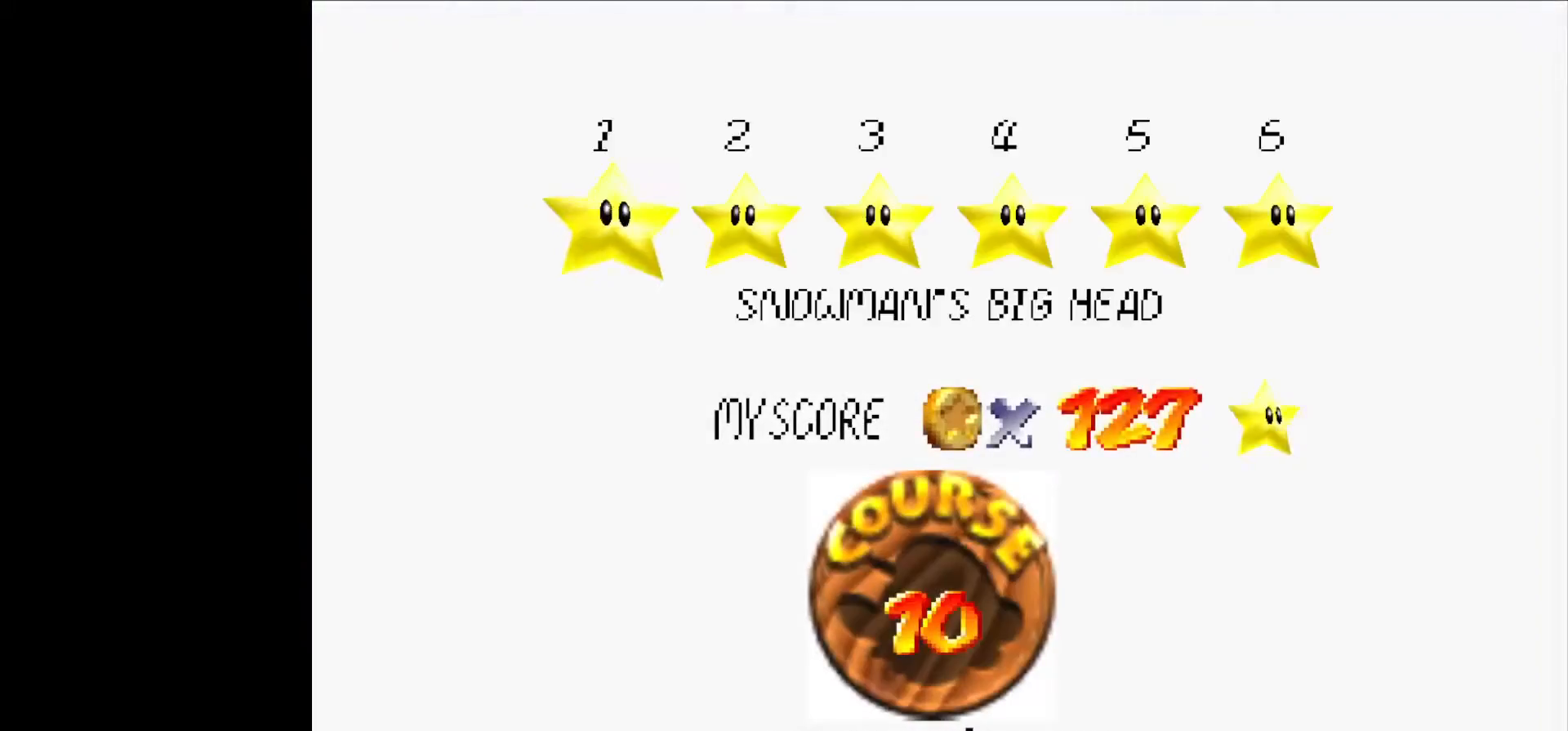
{"buttons": [], "left_stick": "center", "events": [[33, "B", "up"], [133, "B", "down"], [166, "B", "up"], [200, "B", "down"], [233, "B", "up"], [366, "B", "down"], [400, "B", "up"], [466, "B", "down"], [500, "B", "up"]]}
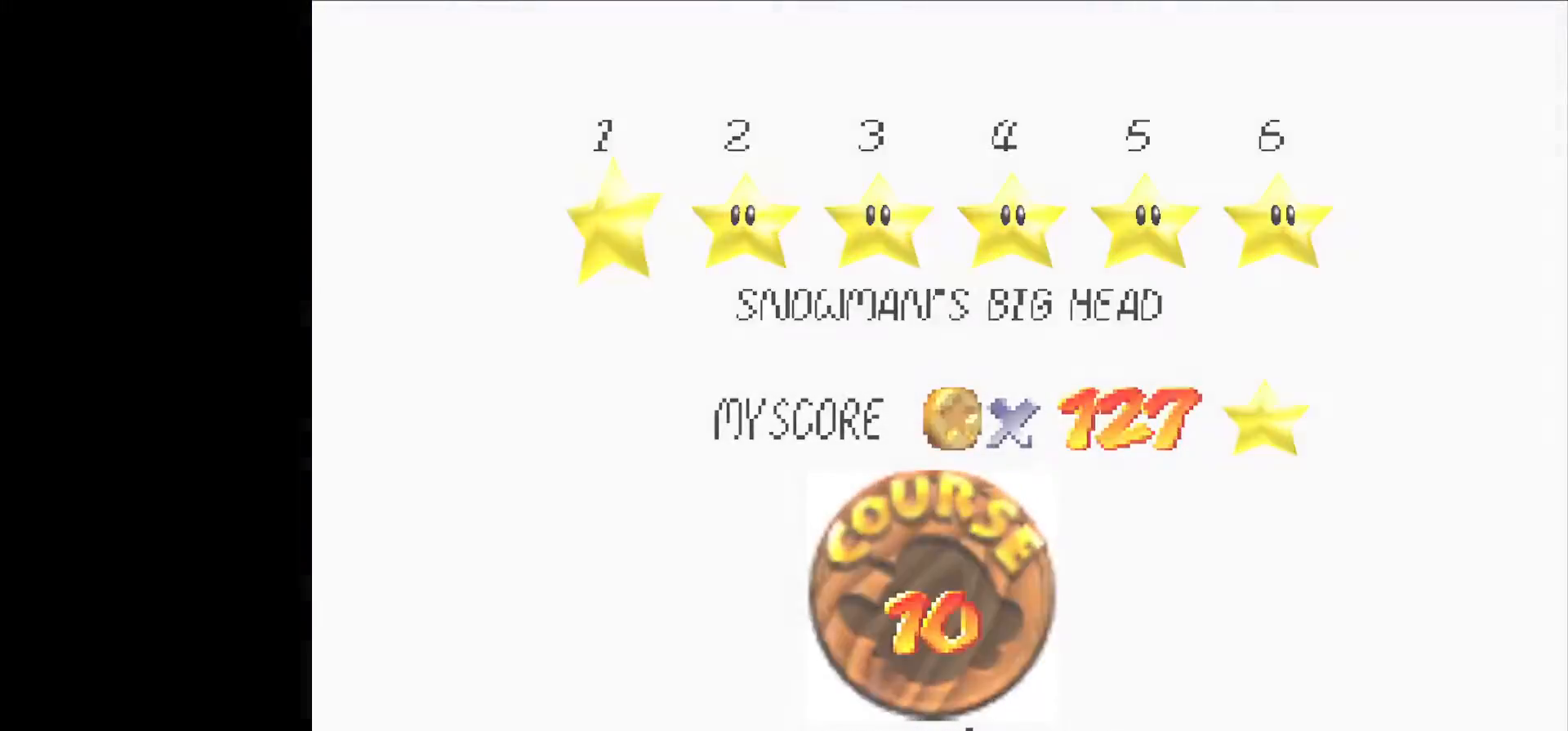
{"buttons": [], "left_stick": "center", "events": [[66, "B", "down"], [133, "B", "up"], [200, "B", "down"], [233, "B", "up"]]}
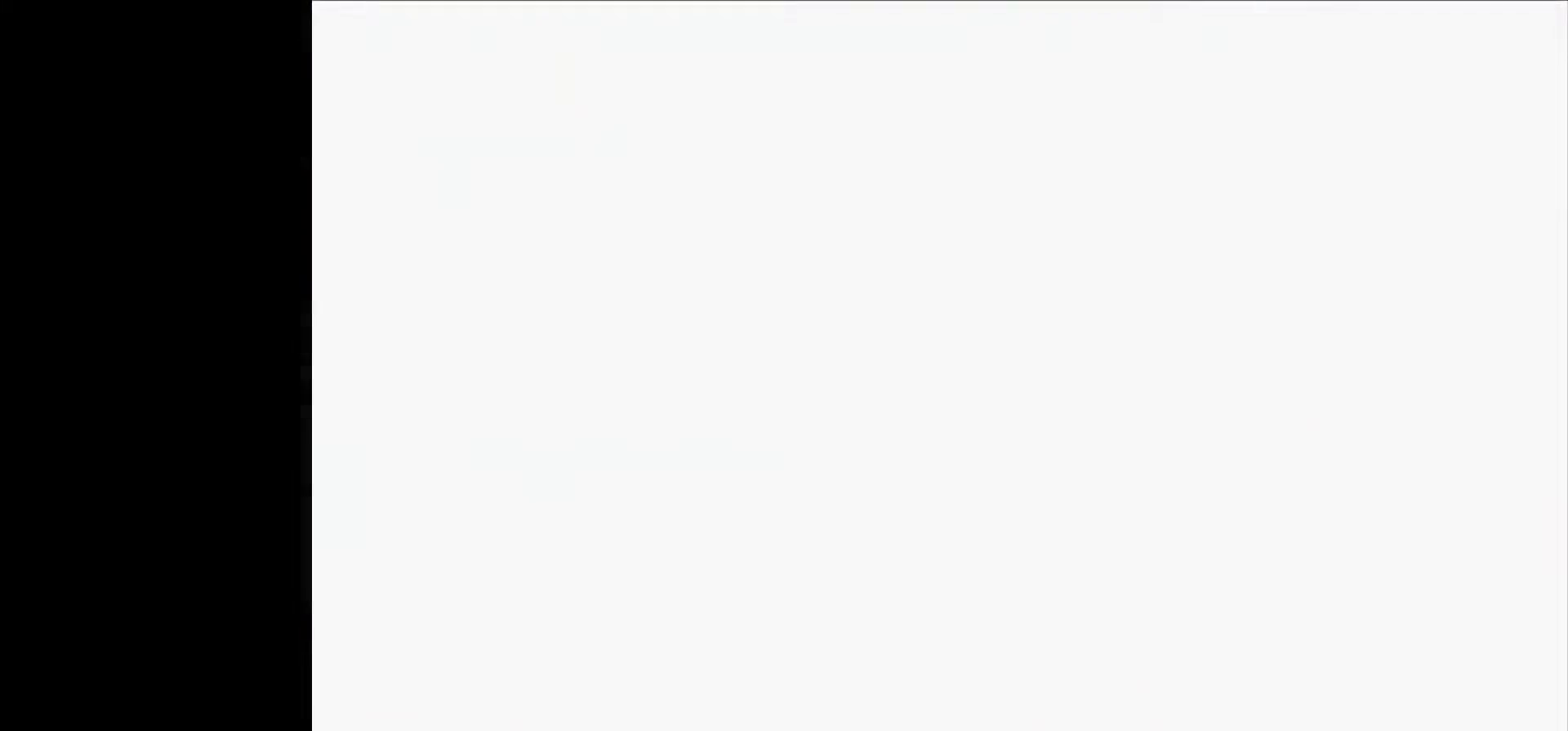
{"buttons": [], "left_stick": "up", "events": [[500, "left_stick", "up"]]}
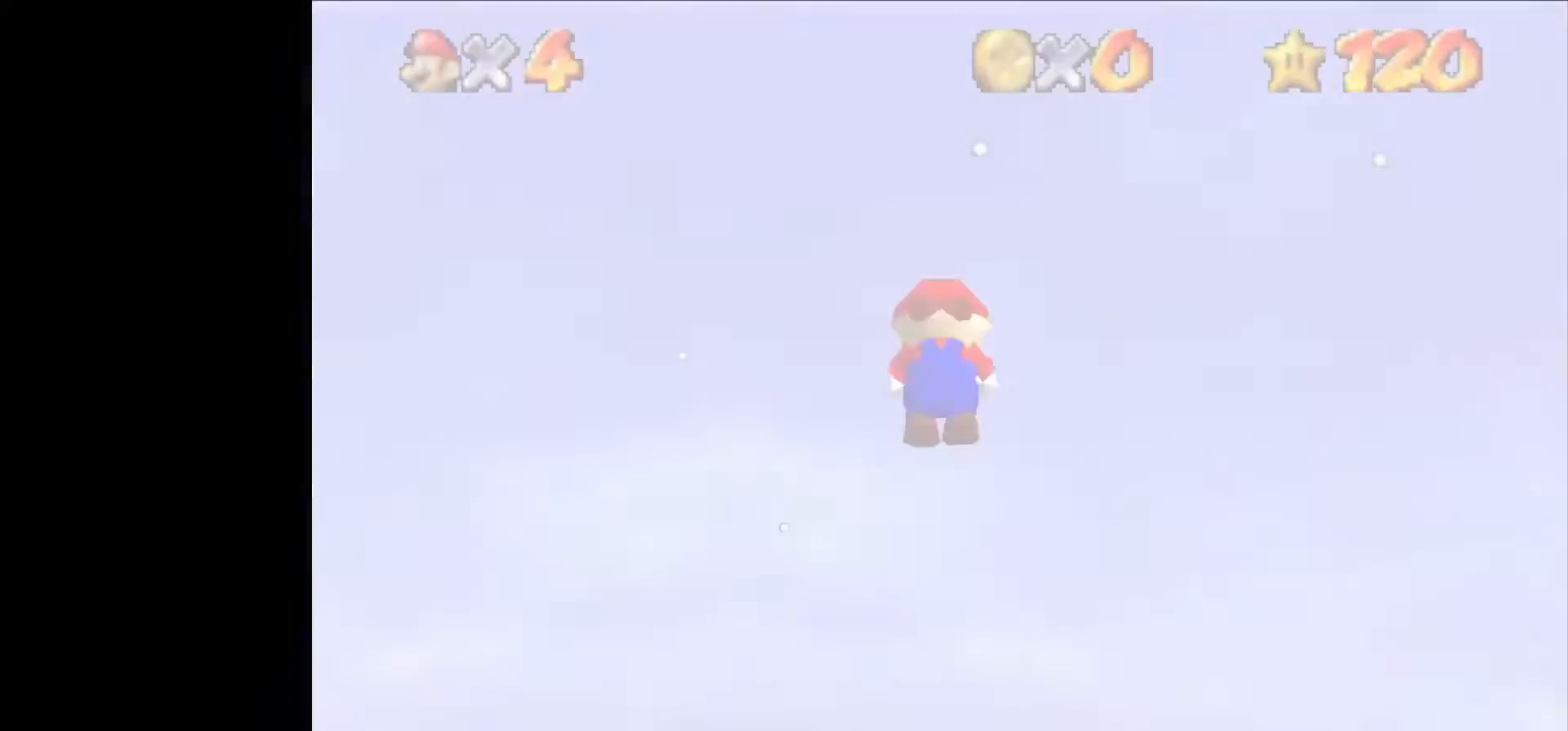
{"buttons": [], "left_stick": "up", "events": [[33, "C_DOWN", "down"], [33, "C_LEFT", "down"], [233, "C_DOWN", "up"], [266, "C_LEFT", "up"]]}
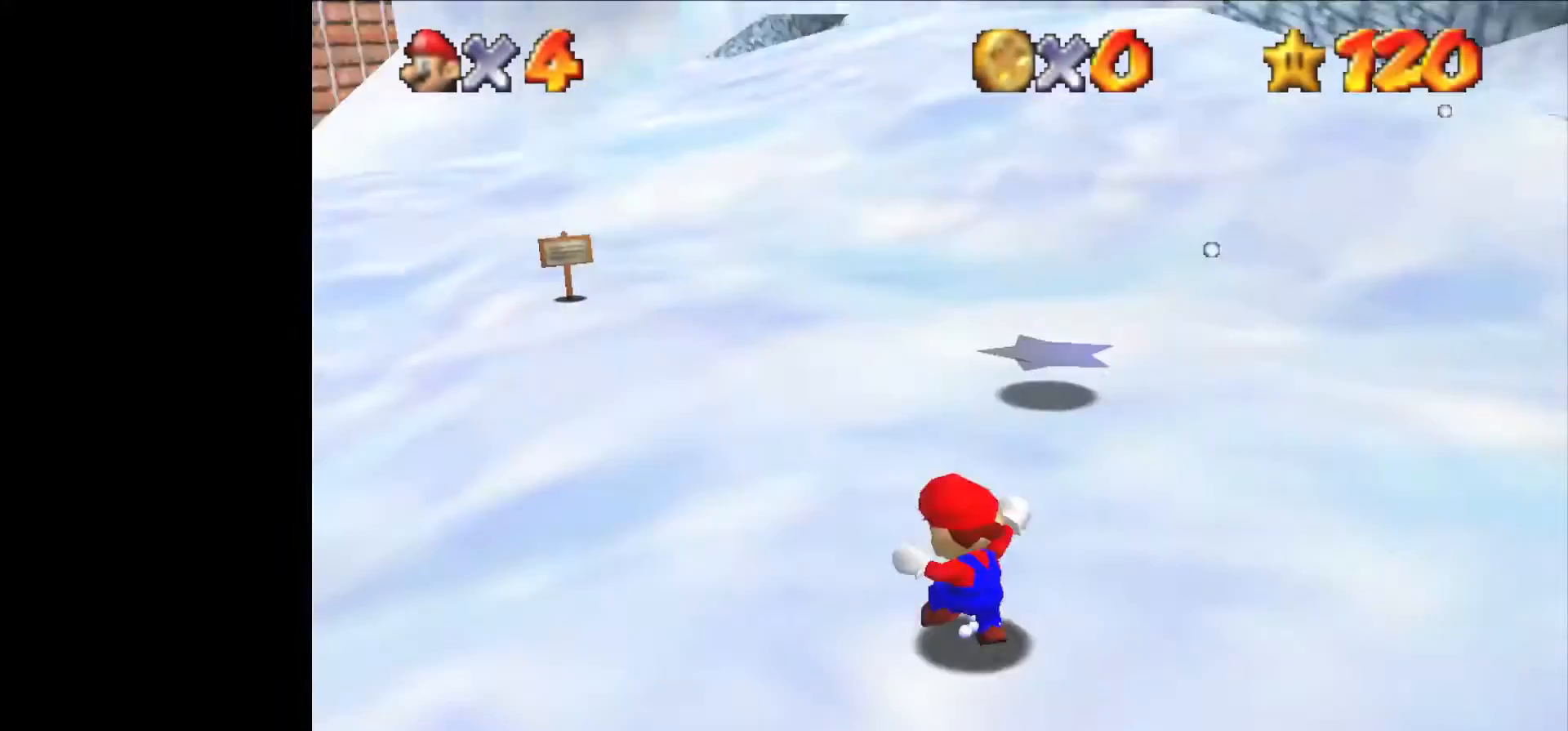
{"buttons": [], "left_stick": "up", "events": []}
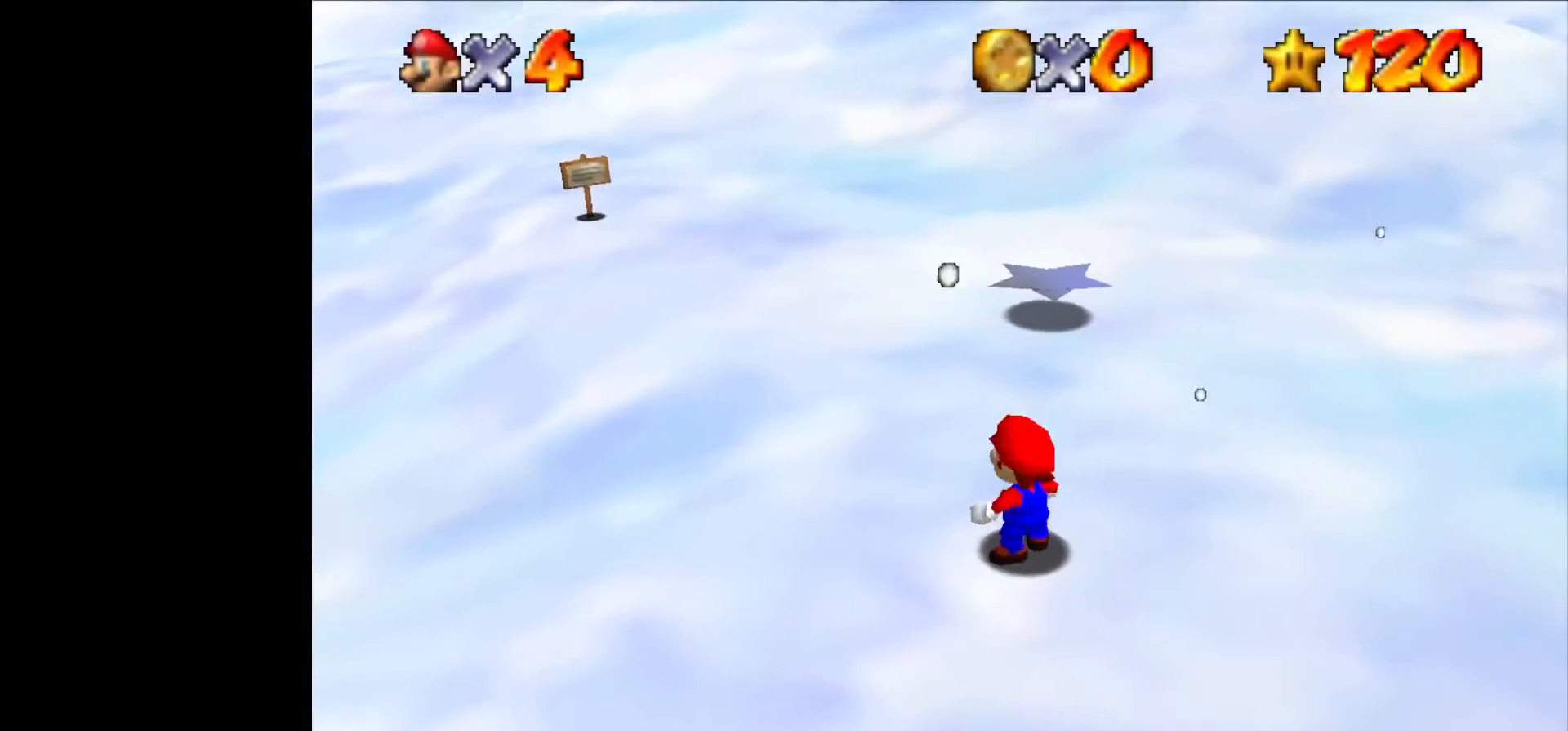
{"buttons": [], "left_stick": "up-left", "events": [[266, "left_stick", "up-left"]]}